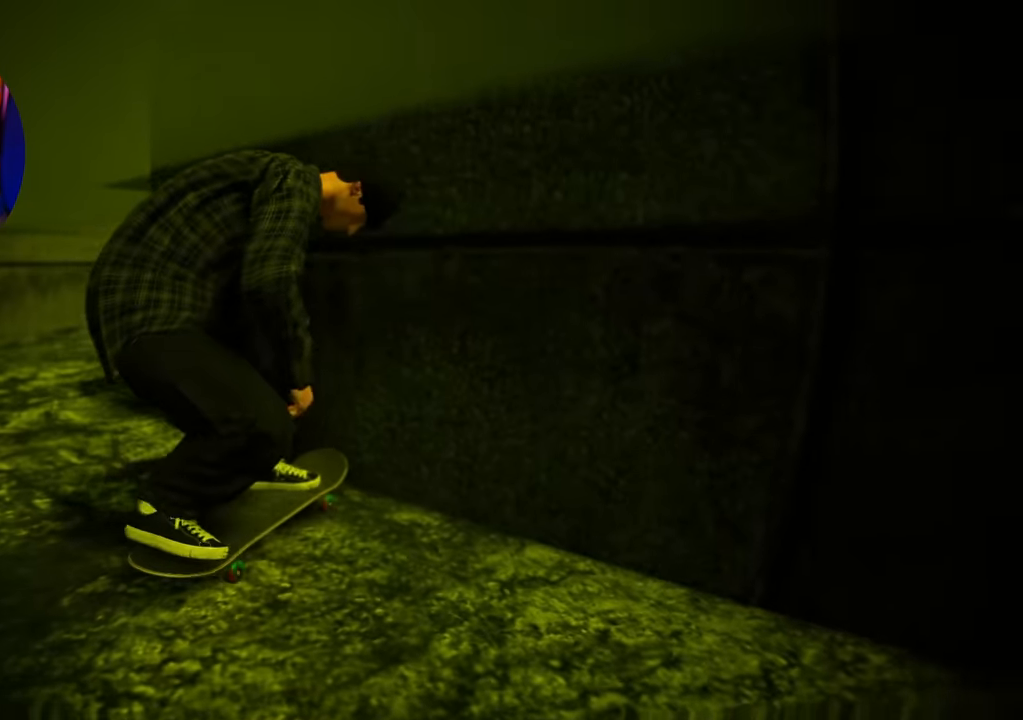
Gameplay with a controller (Xbox layout); each line is a JSON object with the inputs held at the frame after it. "events" lists button and stick changes between this image and that frame as [ms after this image, input, new state], when the widget could be followed in between. Not read: L3 R3.
{"buttons": ["DPAD_UP"], "left_stick": "center", "right_stick": "center", "events": [[400, "DPAD_UP", "down"], [416, "DPAD_UP", "up"], [450, "DPAD_UP", "down"]]}
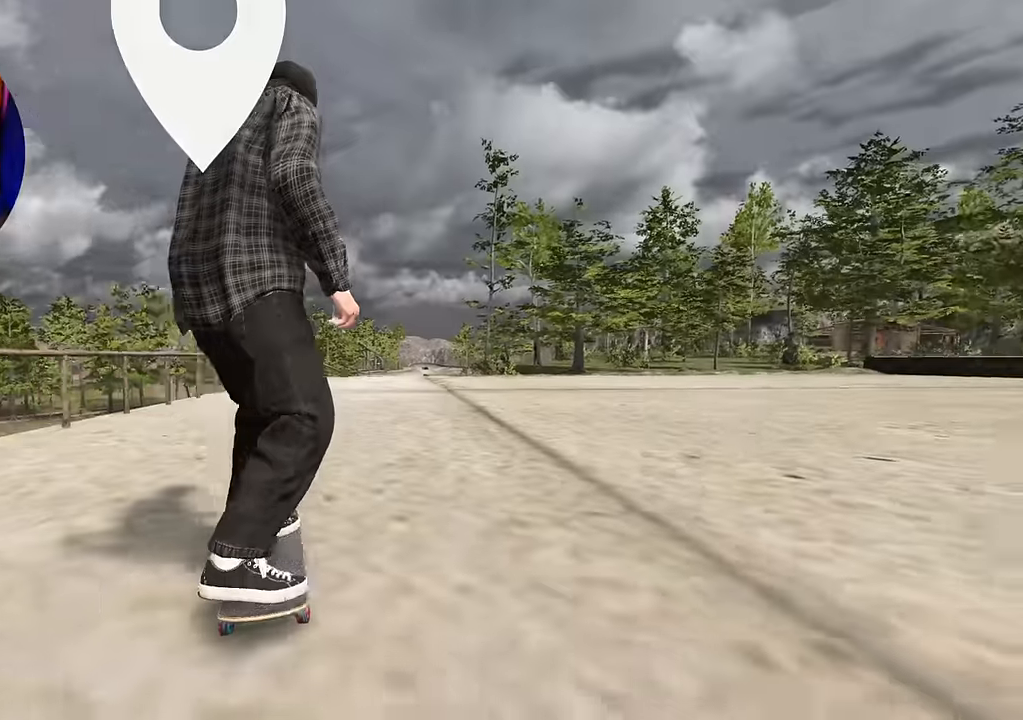
{"buttons": [], "left_stick": "center", "right_stick": "left", "events": [[33, "A", "down"], [33, "DPAD_UP", "up"], [433, "DPAD_LEFT", "down"], [450, "A", "up"], [450, "DPAD_LEFT", "up"], [450, "right_stick", "left"]]}
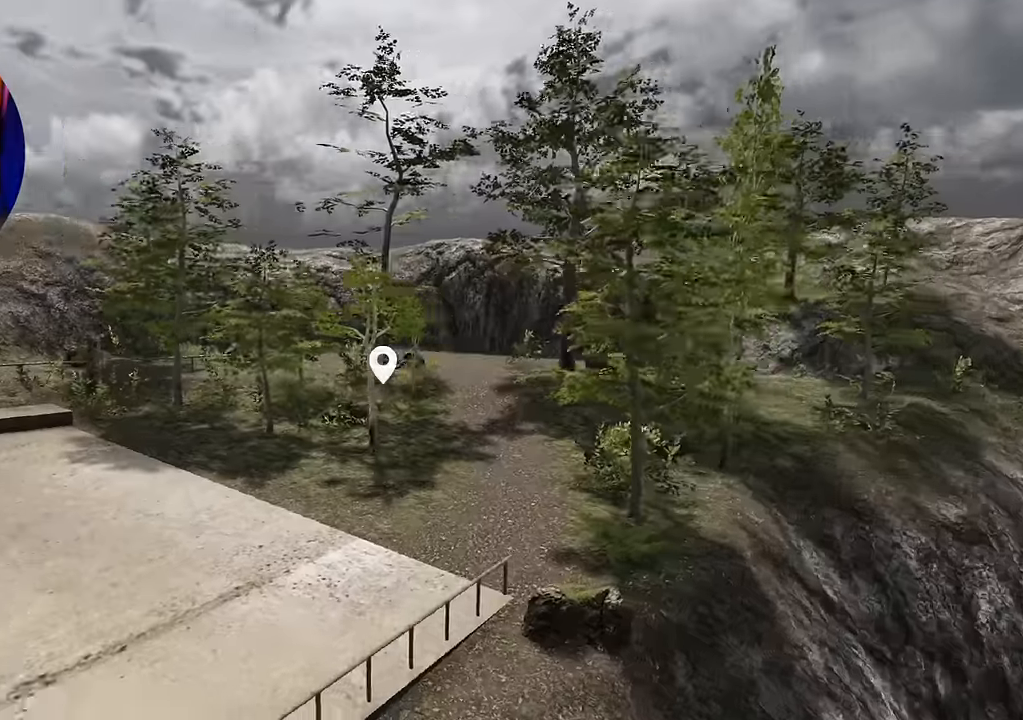
{"buttons": ["R2"], "left_stick": "up-right", "right_stick": "center", "events": [[33, "left_stick", "right"], [166, "R2", "down"], [183, "right_stick", "center"], [233, "left_stick", "up-right"]]}
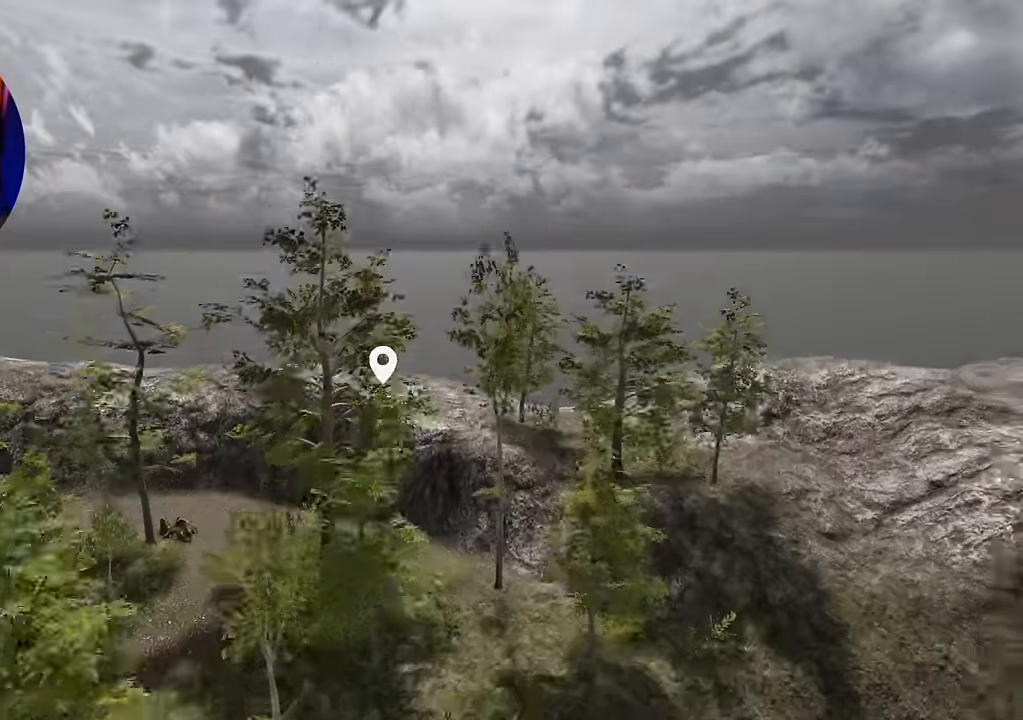
{"buttons": [], "left_stick": "up-left", "right_stick": "left", "events": [[16, "left_stick", "up"], [100, "right_stick", "left"], [150, "left_stick", "up-left"], [233, "R2", "up"]]}
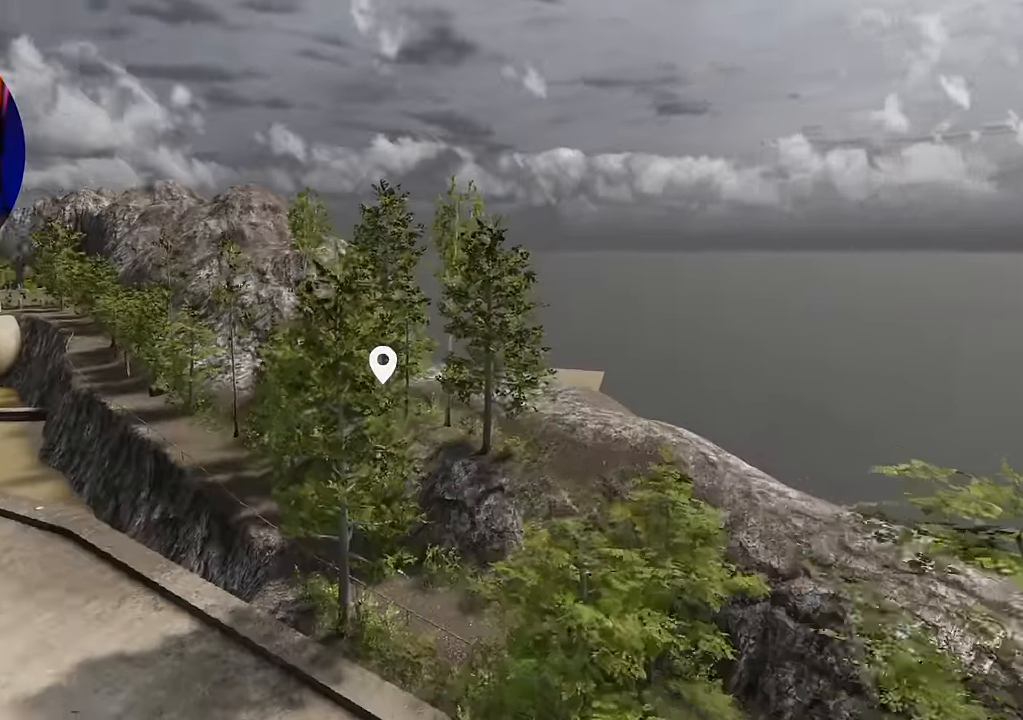
{"buttons": [], "left_stick": "up-left", "right_stick": "center", "events": [[233, "right_stick", "center"]]}
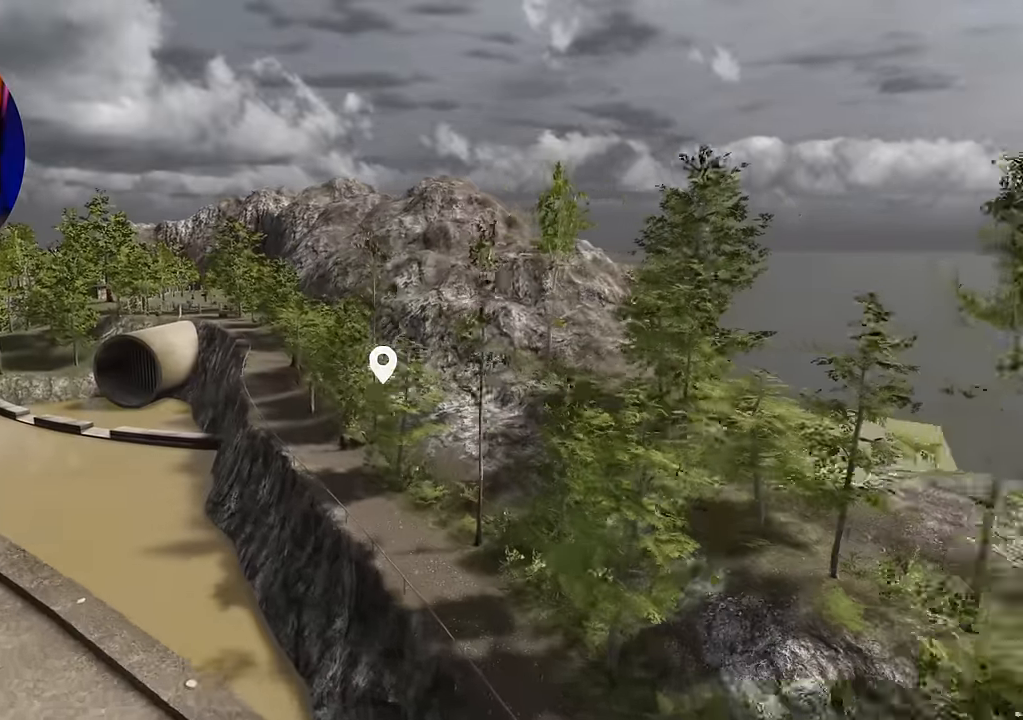
{"buttons": [], "left_stick": "up-left", "right_stick": "center", "events": []}
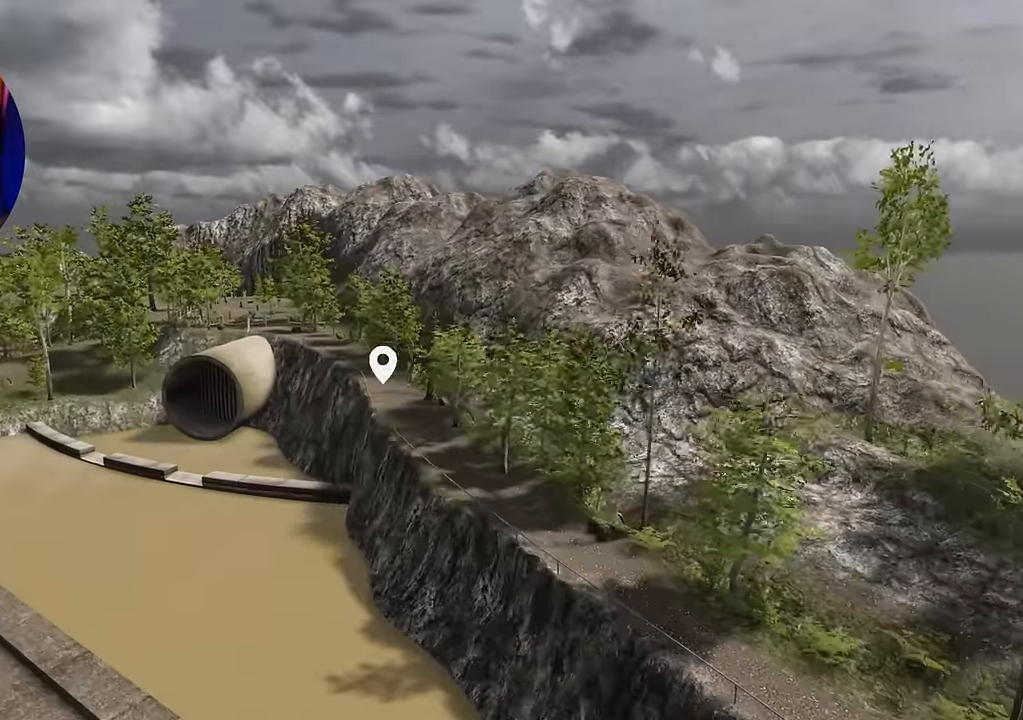
{"buttons": ["L2"], "left_stick": "up-left", "right_stick": "center", "events": [[483, "L2", "down"]]}
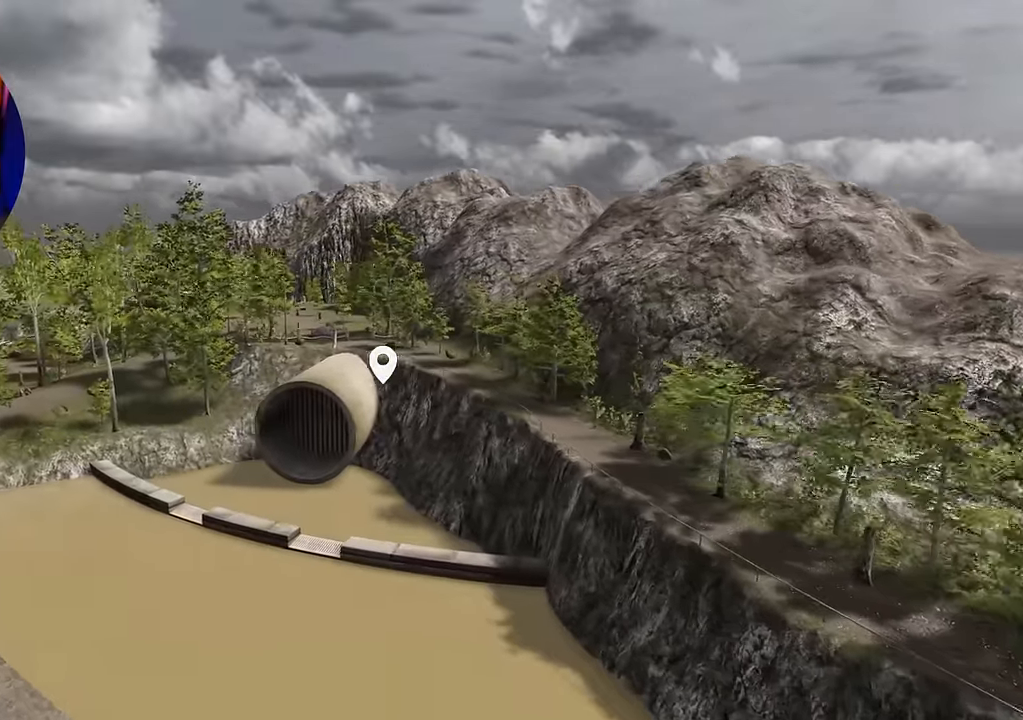
{"buttons": ["L2"], "left_stick": "up-left", "right_stick": "center", "events": []}
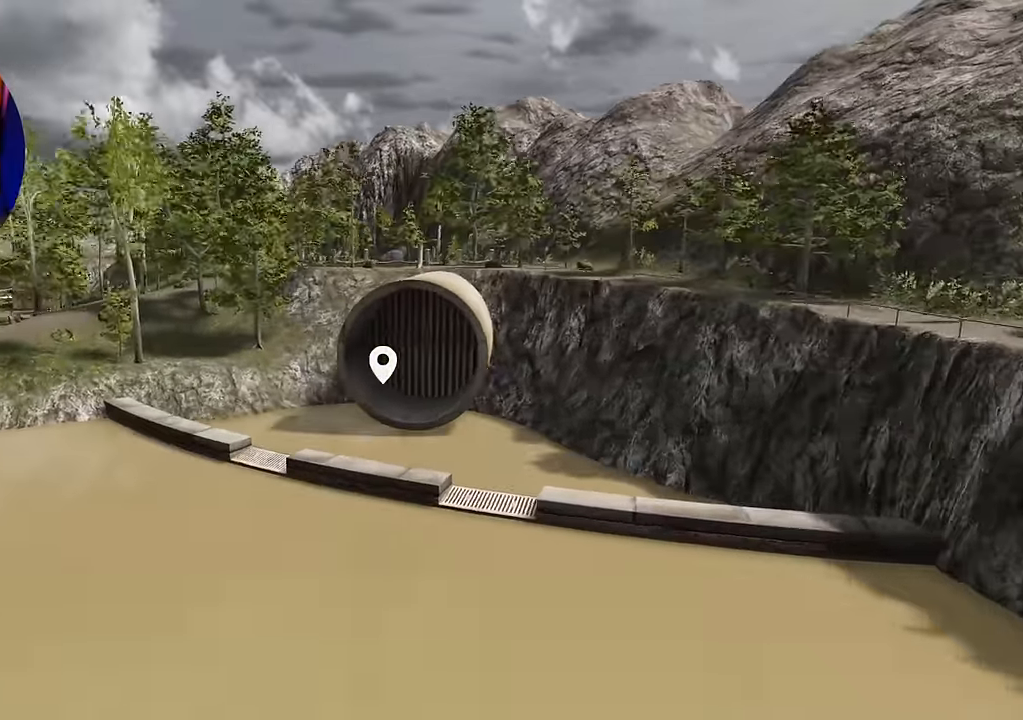
{"buttons": [], "left_stick": "up", "right_stick": "center", "events": [[50, "left_stick", "up"], [283, "L2", "up"]]}
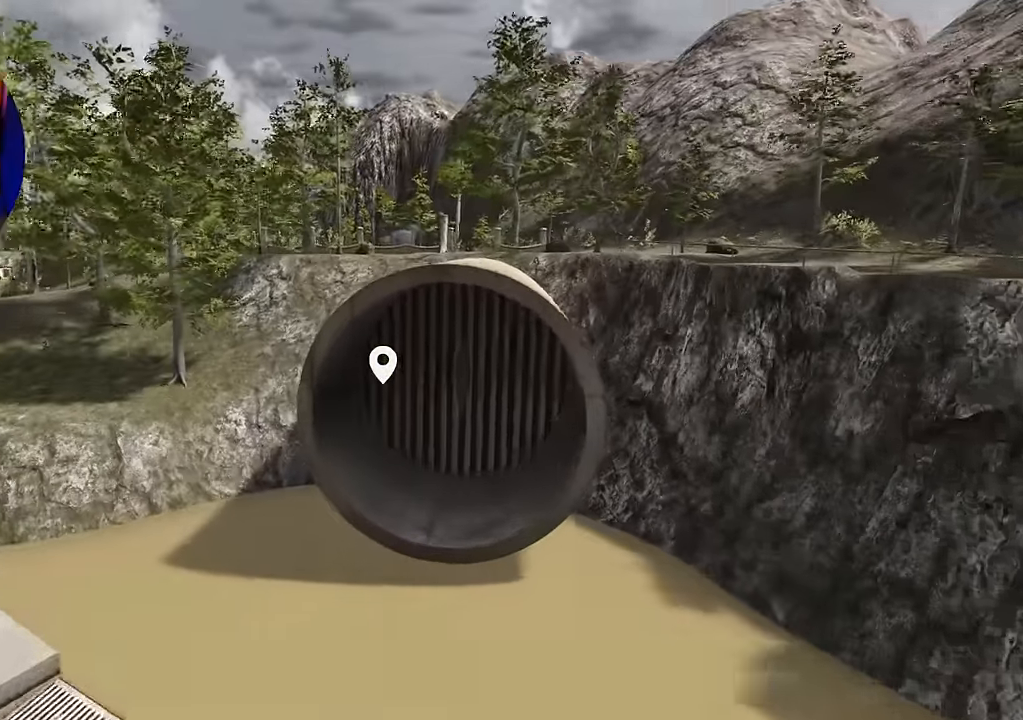
{"buttons": ["L2"], "left_stick": "up-right", "right_stick": "left", "events": [[50, "L2", "down"], [183, "right_stick", "left"], [366, "left_stick", "up-right"]]}
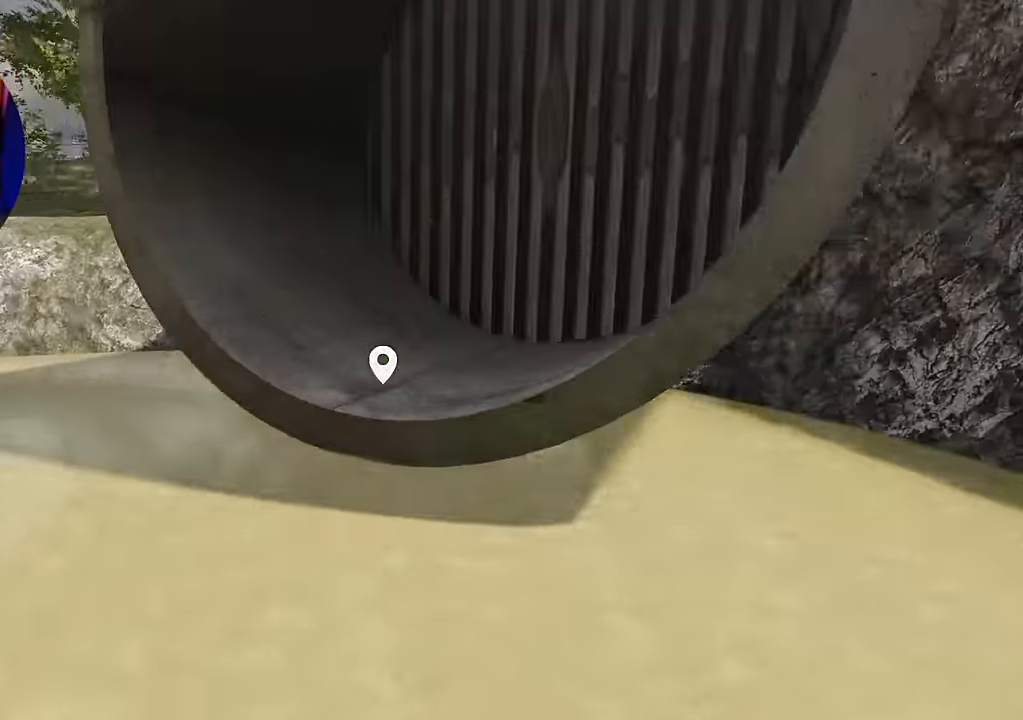
{"buttons": [], "left_stick": "down", "right_stick": "left", "events": [[100, "L2", "up"], [116, "left_stick", "up"], [316, "left_stick", "right"], [333, "R2", "down"], [450, "R2", "up"], [450, "left_stick", "down"]]}
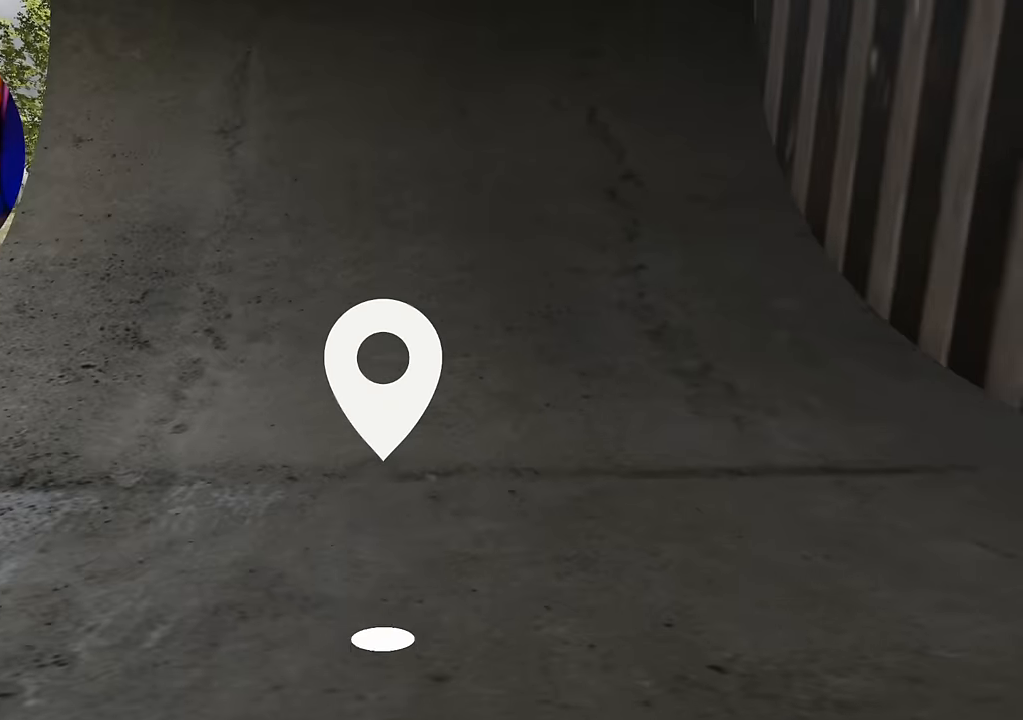
{"buttons": [], "left_stick": "center", "right_stick": "center", "events": [[33, "left_stick", "center"], [116, "right_stick", "center"], [250, "A", "down"], [333, "A", "up"]]}
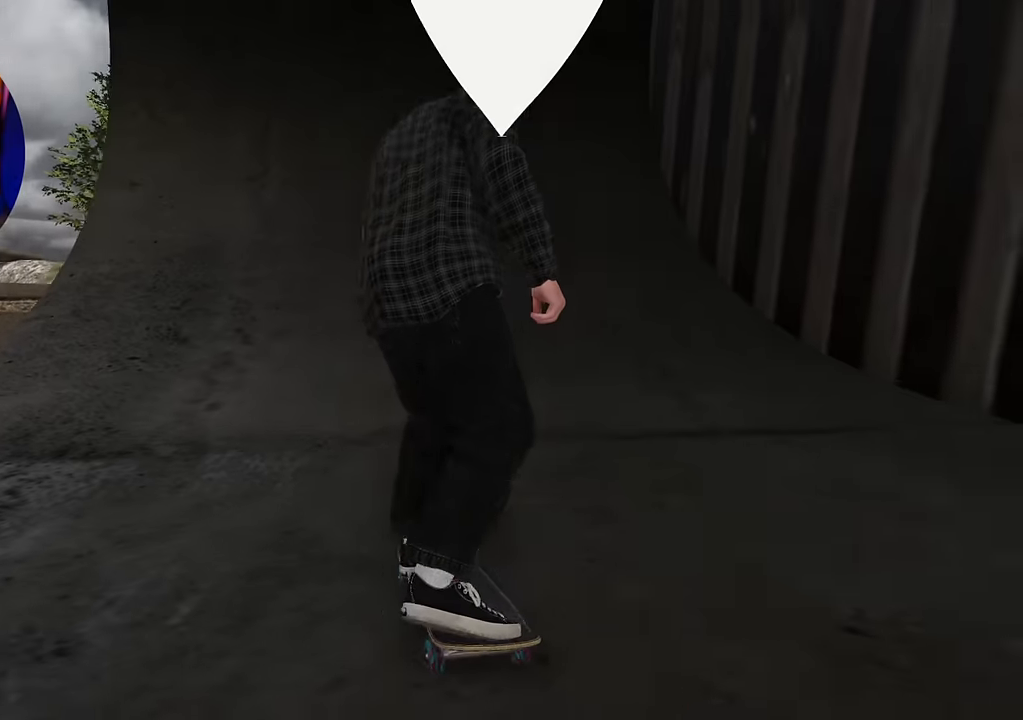
{"buttons": ["A"], "left_stick": "center", "right_stick": "center", "events": [[83, "A", "down"], [283, "DPAD_LEFT", "down"], [383, "DPAD_LEFT", "up"]]}
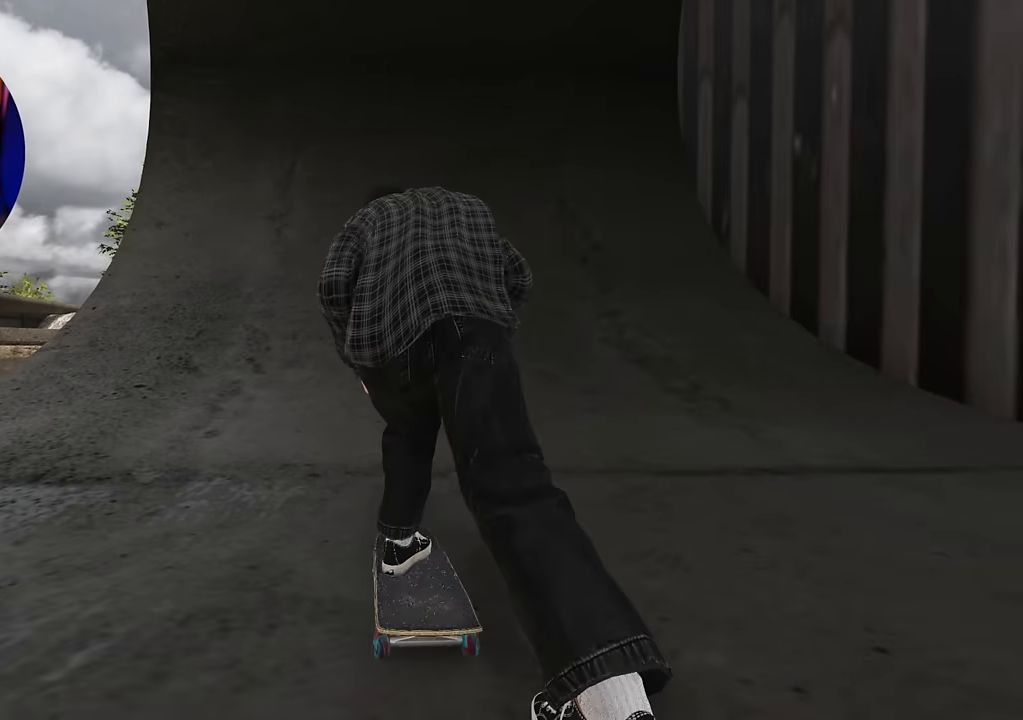
{"buttons": ["A"], "left_stick": "center", "right_stick": "center", "events": [[67, "A", "up"], [117, "R2", "down"], [217, "R2", "up"], [350, "A", "down"], [350, "DPAD_LEFT", "down"], [417, "DPAD_LEFT", "up"]]}
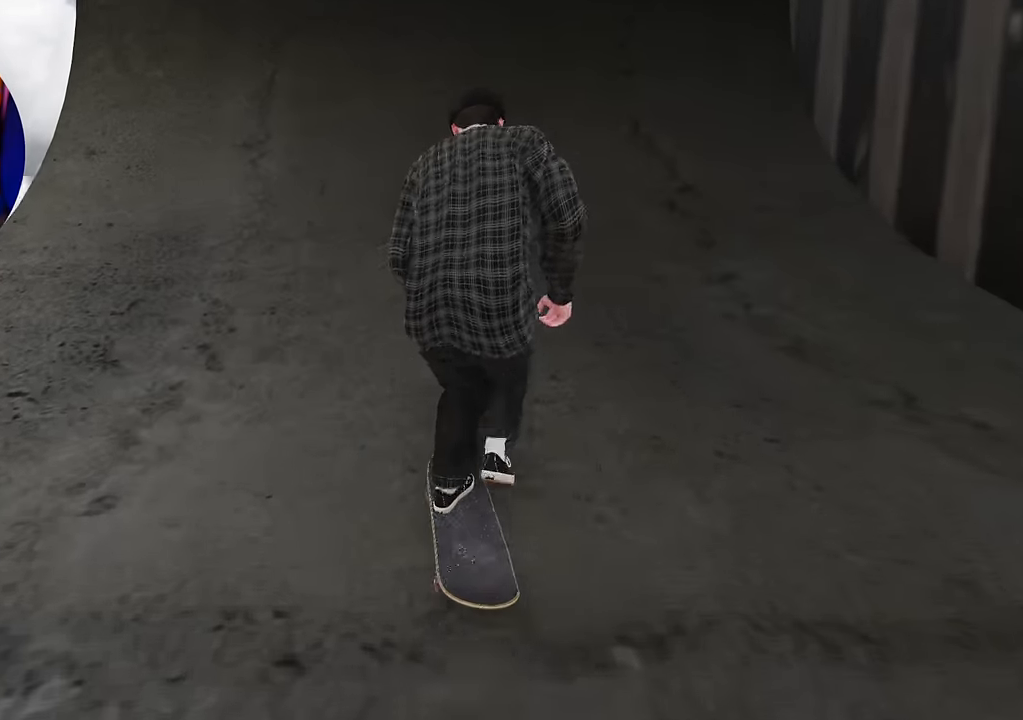
{"buttons": [], "left_stick": "down", "right_stick": "up", "events": [[283, "A", "up"], [467, "left_stick", "down"], [483, "right_stick", "up"]]}
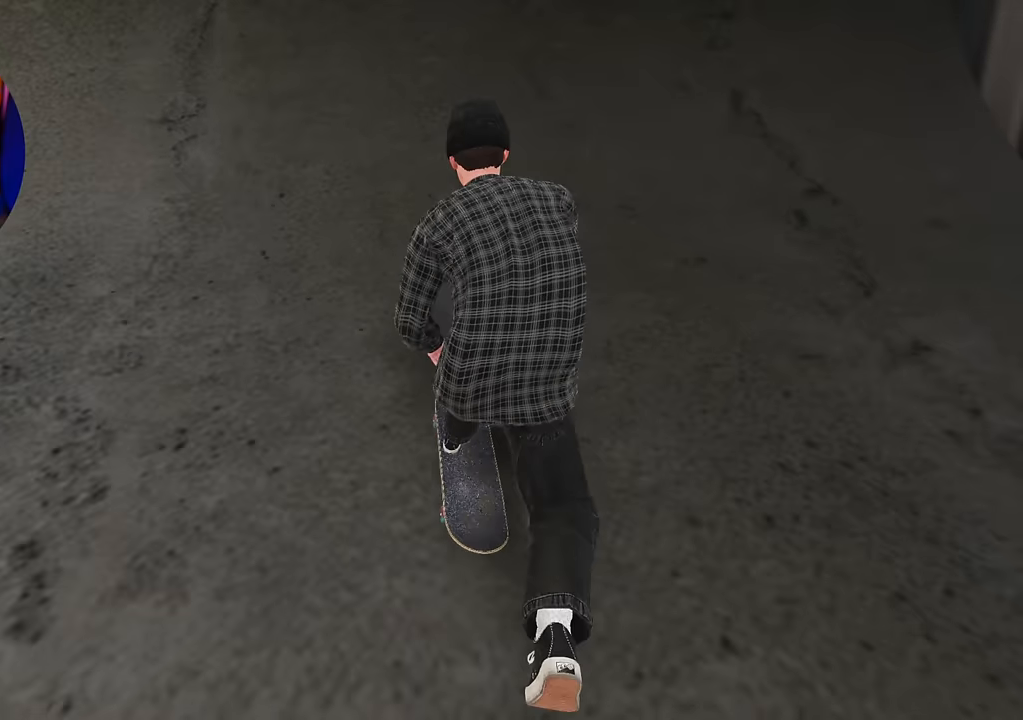
{"buttons": [], "left_stick": "center", "right_stick": "center", "events": [[133, "left_stick", "center"], [133, "right_stick", "center"]]}
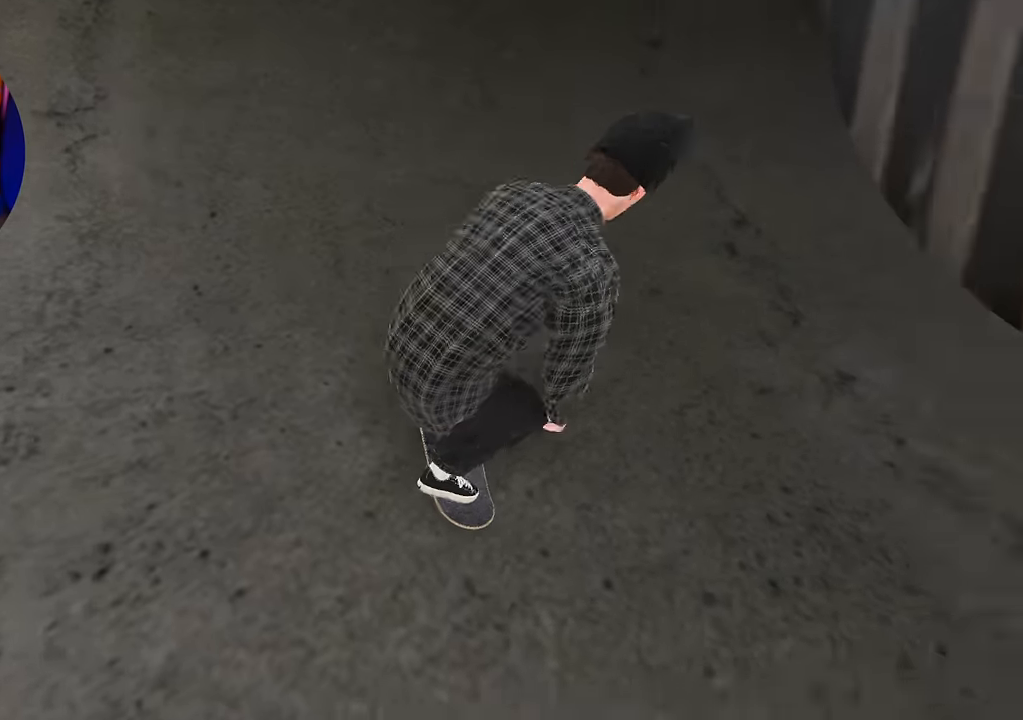
{"buttons": [], "left_stick": "center", "right_stick": "center", "events": [[33, "left_stick", "down"], [33, "right_stick", "up"], [417, "left_stick", "center"], [417, "right_stick", "center"]]}
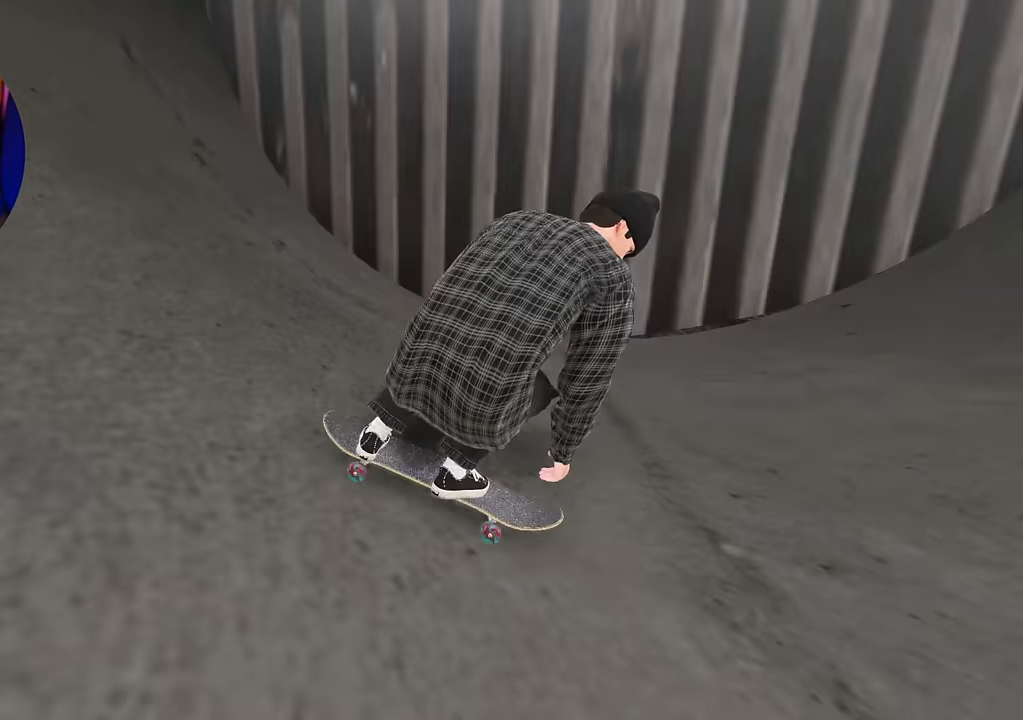
{"buttons": [], "left_stick": "down", "right_stick": "up", "events": [[133, "L2", "down"], [250, "L2", "up"], [450, "left_stick", "down"], [450, "right_stick", "up"]]}
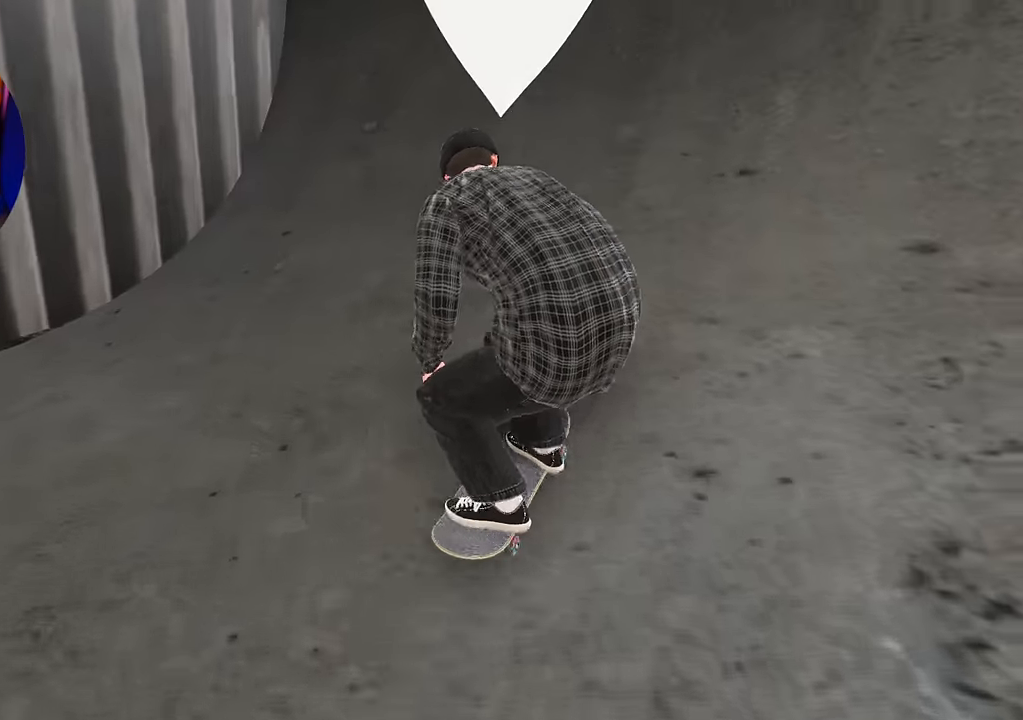
{"buttons": [], "left_stick": "center", "right_stick": "center", "events": [[150, "left_stick", "center"], [150, "right_stick", "center"]]}
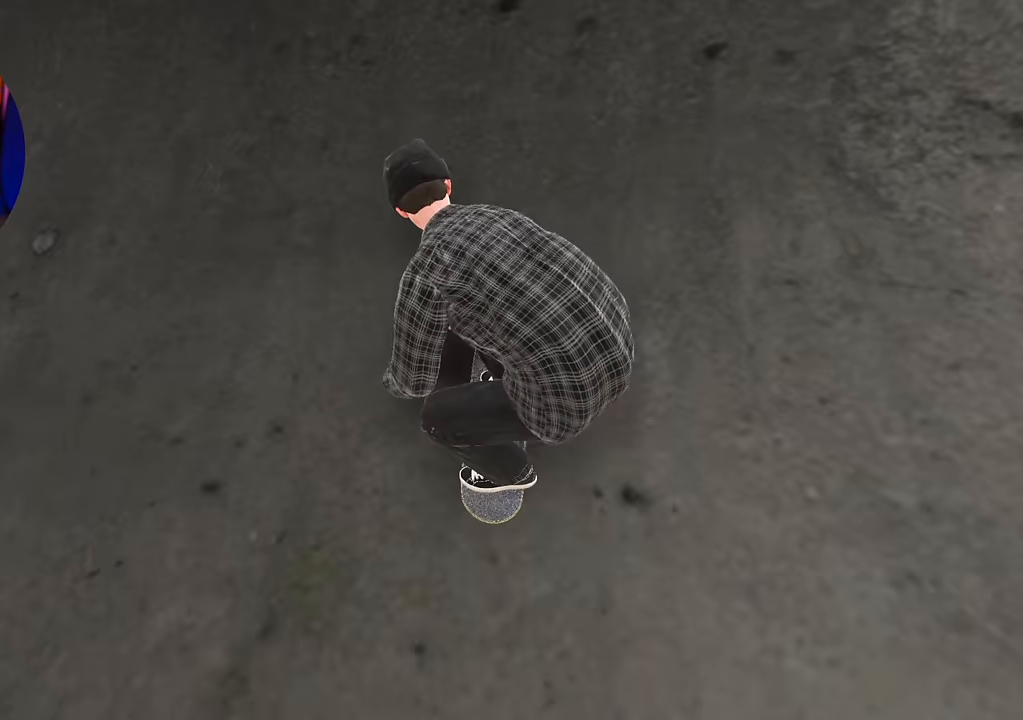
{"buttons": [], "left_stick": "center", "right_stick": "center", "events": [[100, "R2", "down"], [333, "R2", "up"]]}
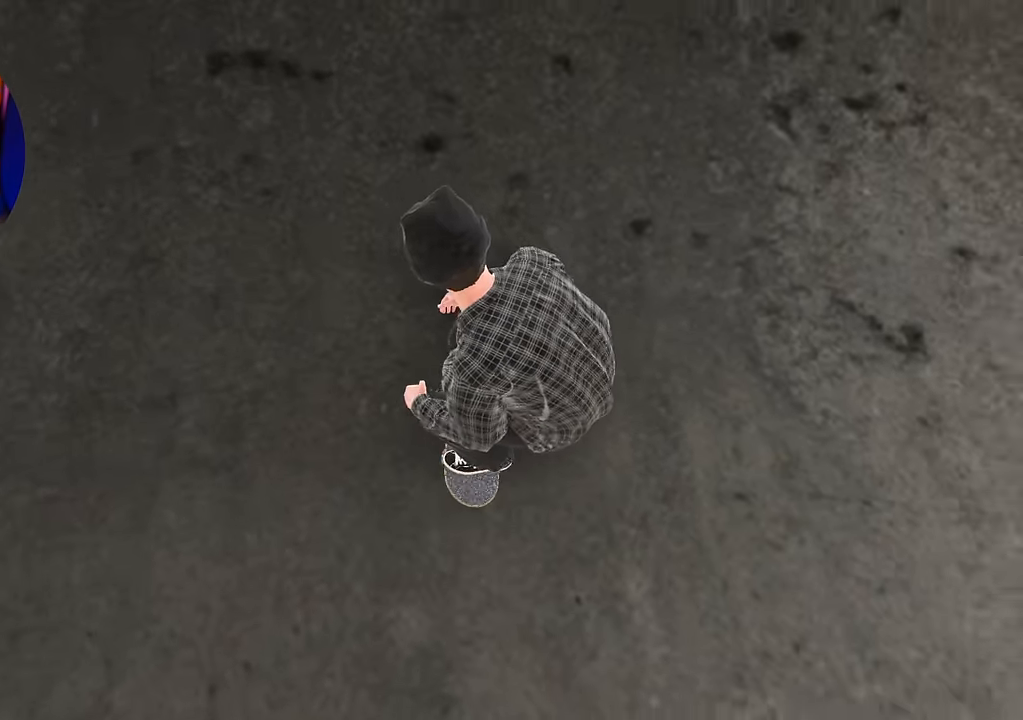
{"buttons": [], "left_stick": "center", "right_stick": "up", "events": [[50, "left_stick", "down"], [100, "right_stick", "up"], [300, "L2", "down"], [383, "left_stick", "center"], [483, "L2", "up"]]}
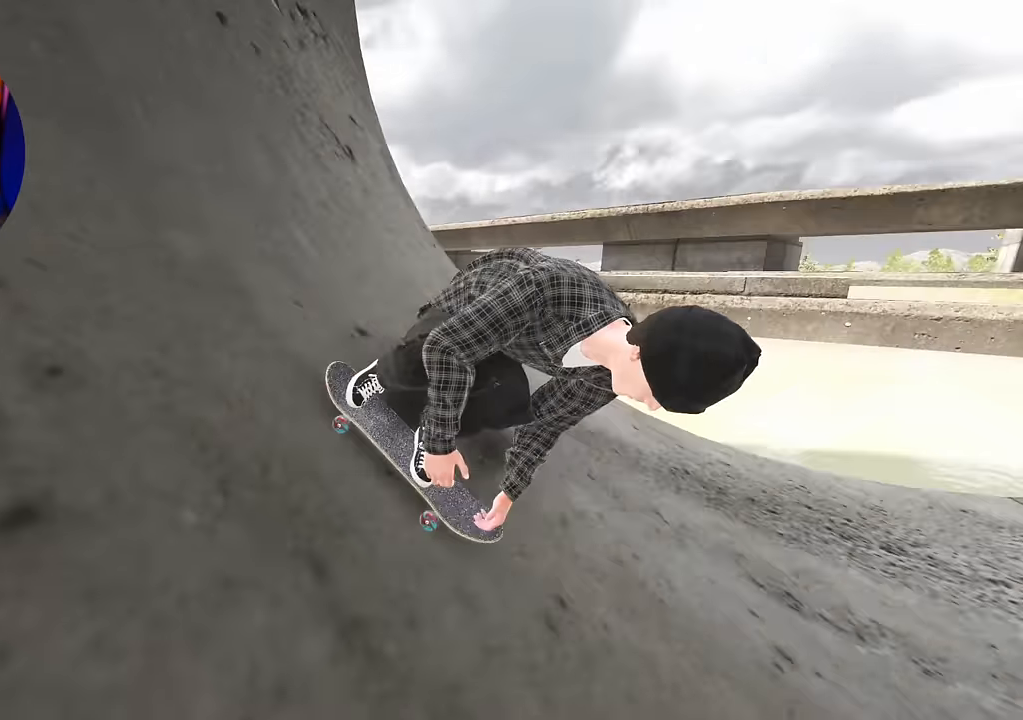
{"buttons": ["L2"], "left_stick": "center", "right_stick": "up", "events": [[17, "right_stick", "center"], [417, "right_stick", "up"], [433, "L2", "down"]]}
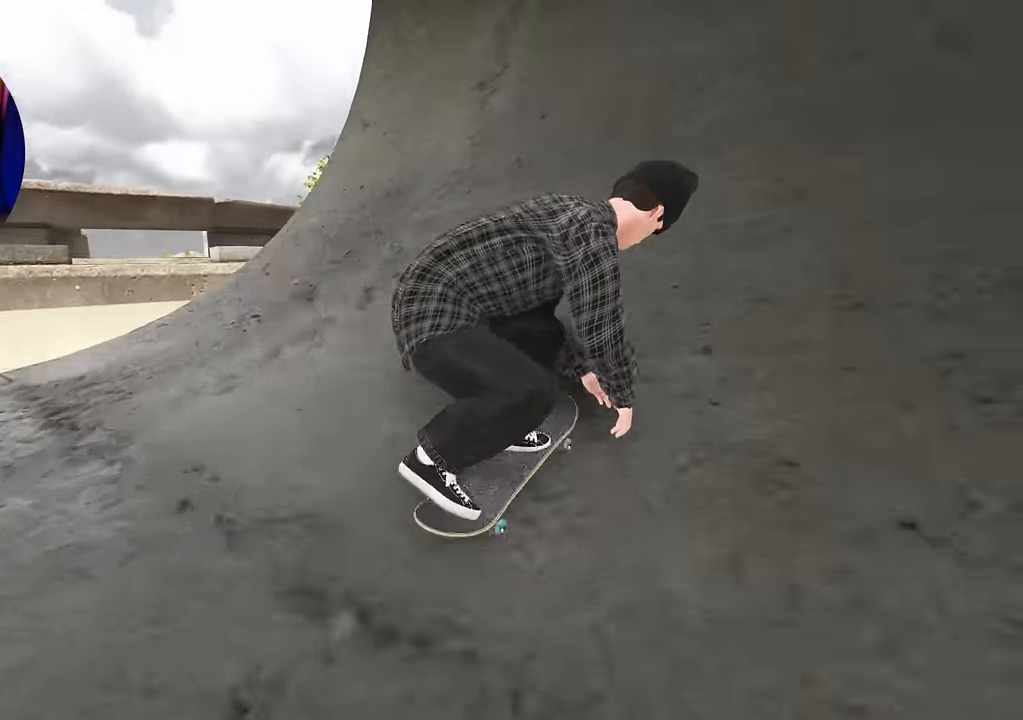
{"buttons": ["L2"], "left_stick": "center", "right_stick": "center", "events": [[50, "right_stick", "center"], [67, "L2", "up"], [217, "right_stick", "down"], [250, "left_stick", "down"], [333, "L2", "down"], [433, "left_stick", "center"], [433, "right_stick", "center"]]}
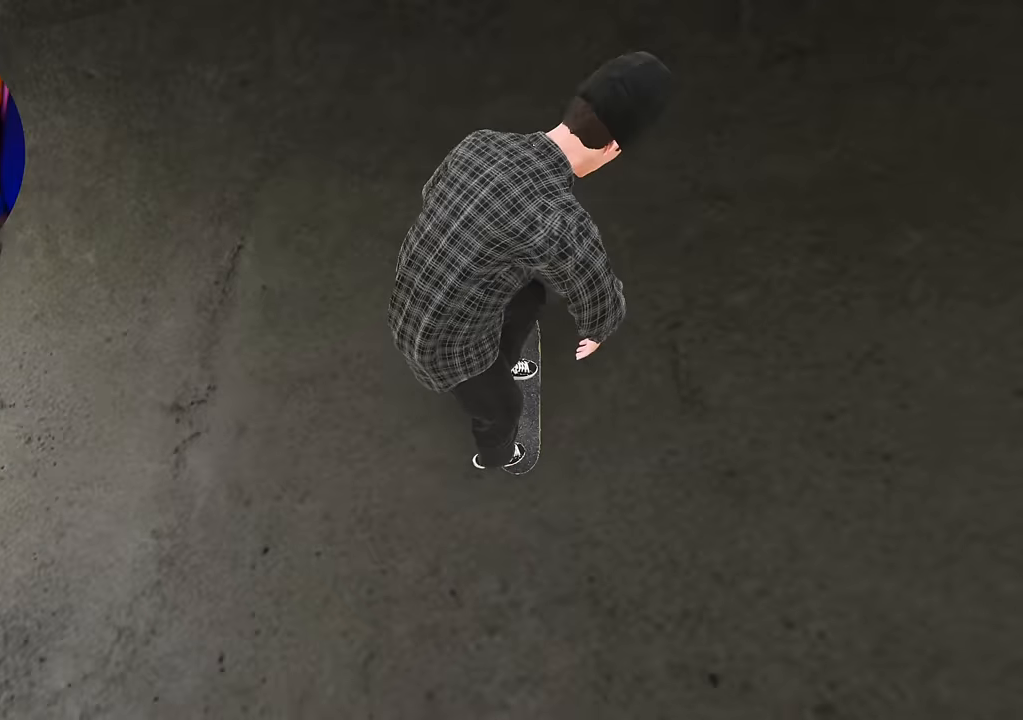
{"buttons": ["L2", "R1"], "left_stick": "center", "right_stick": "center", "events": [[267, "R1", "down"]]}
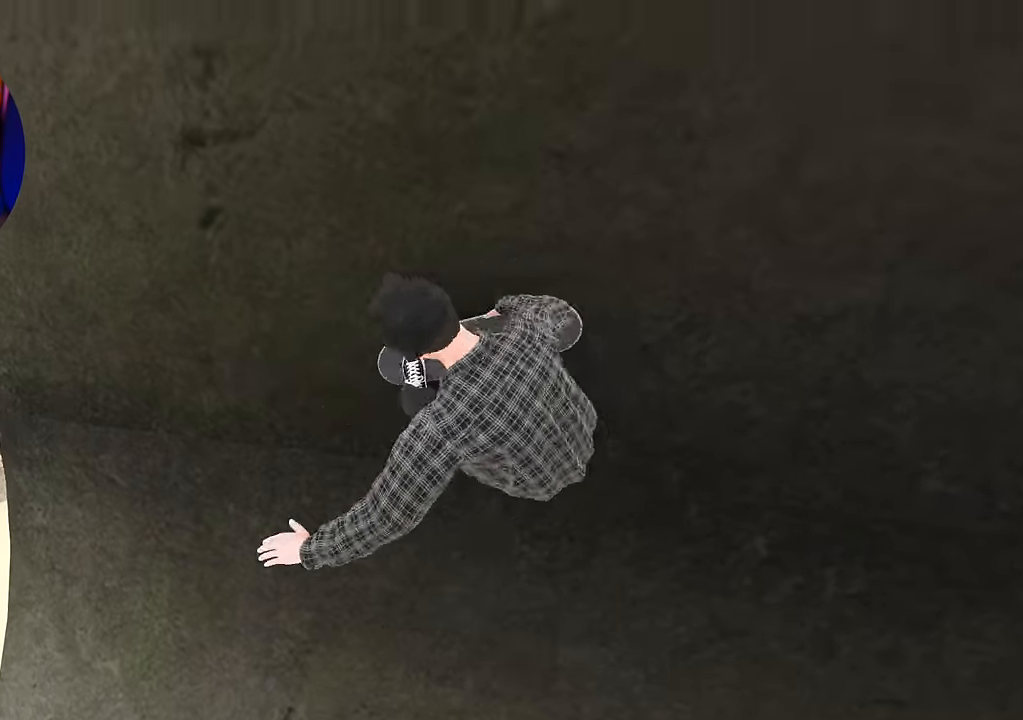
{"buttons": ["L2"], "left_stick": "center", "right_stick": "center", "events": [[83, "L2", "up"], [400, "R1", "up"], [450, "L2", "down"]]}
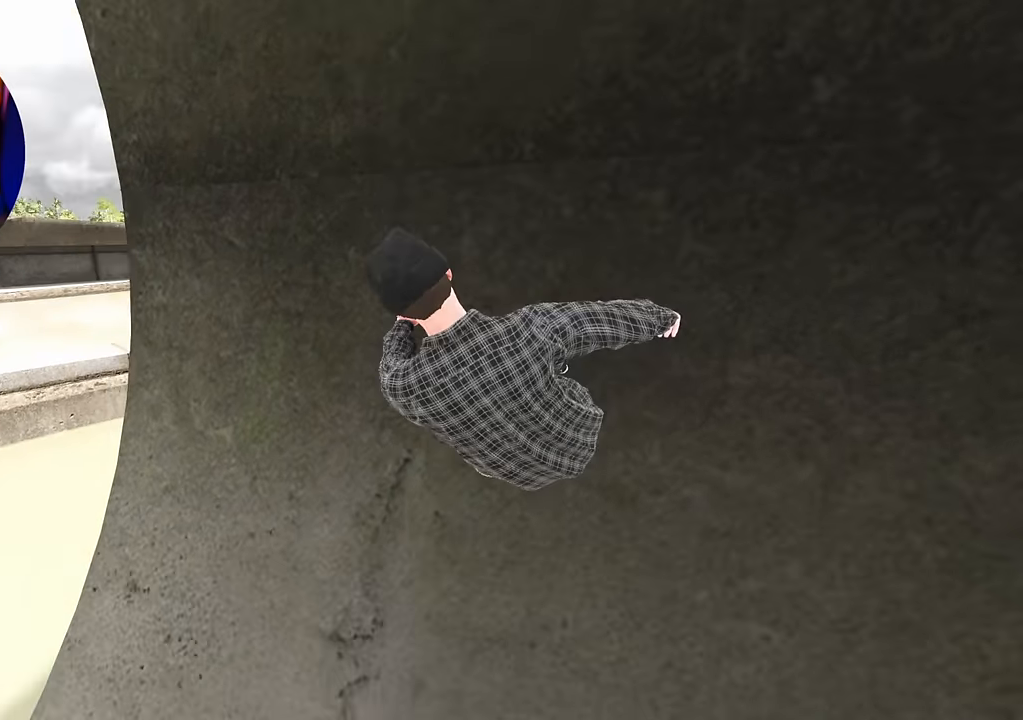
{"buttons": [], "left_stick": "center", "right_stick": "center", "events": [[67, "L2", "up"], [350, "left_stick", "down"], [350, "right_stick", "up"], [483, "left_stick", "center"], [483, "right_stick", "center"]]}
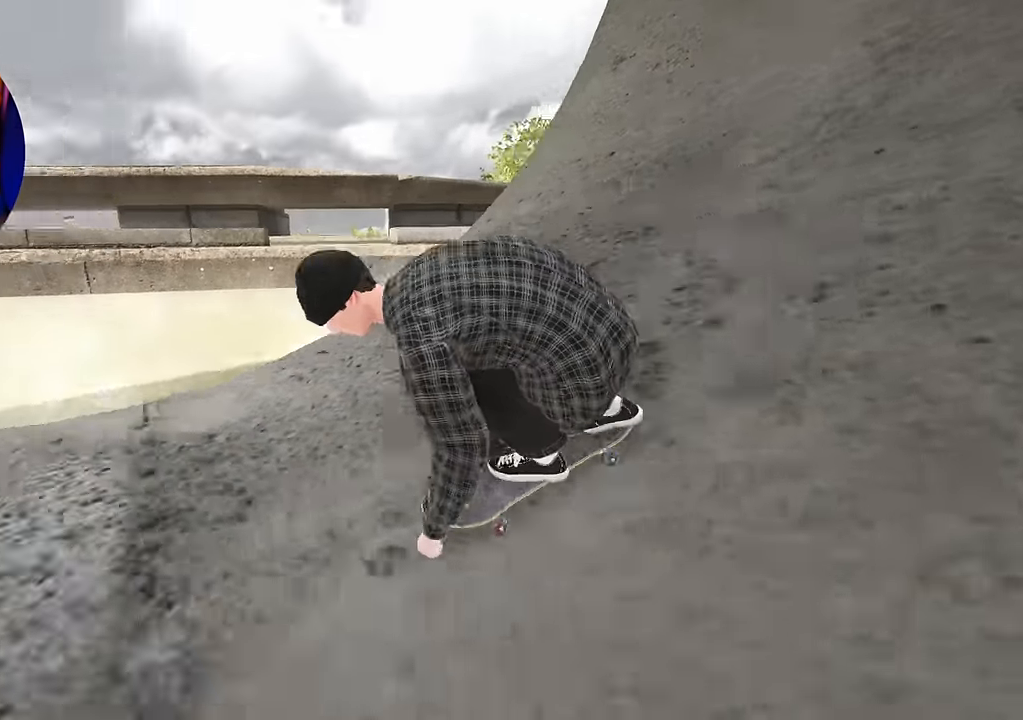
{"buttons": [], "left_stick": "down", "right_stick": "down", "events": [[333, "right_stick", "down"], [450, "left_stick", "down"]]}
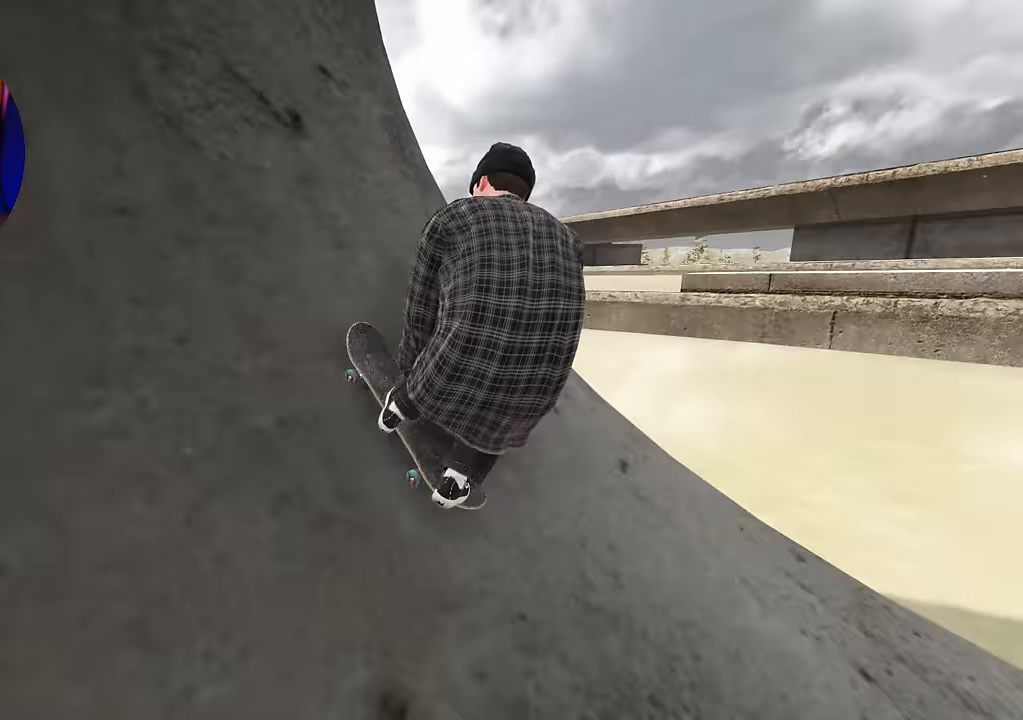
{"buttons": ["L1", "R2"], "left_stick": "center", "right_stick": "center", "events": [[283, "R2", "down"], [317, "left_stick", "center"], [317, "right_stick", "center"], [467, "L1", "down"]]}
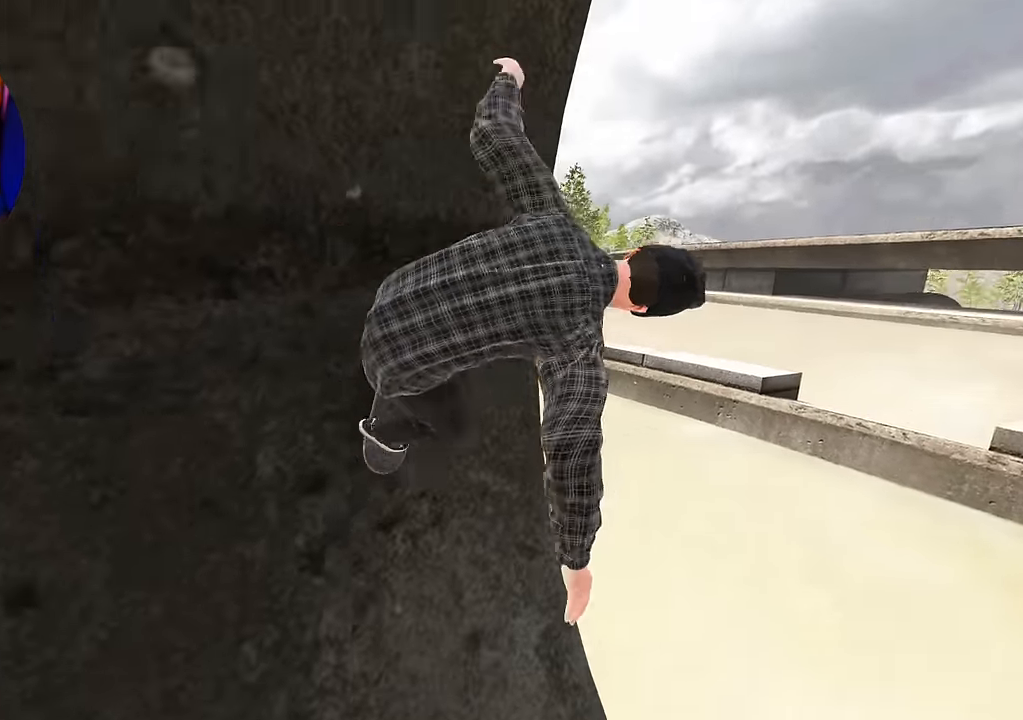
{"buttons": ["L1", "R2"], "left_stick": "center", "right_stick": "center", "events": [[350, "R2", "up"], [467, "R2", "down"]]}
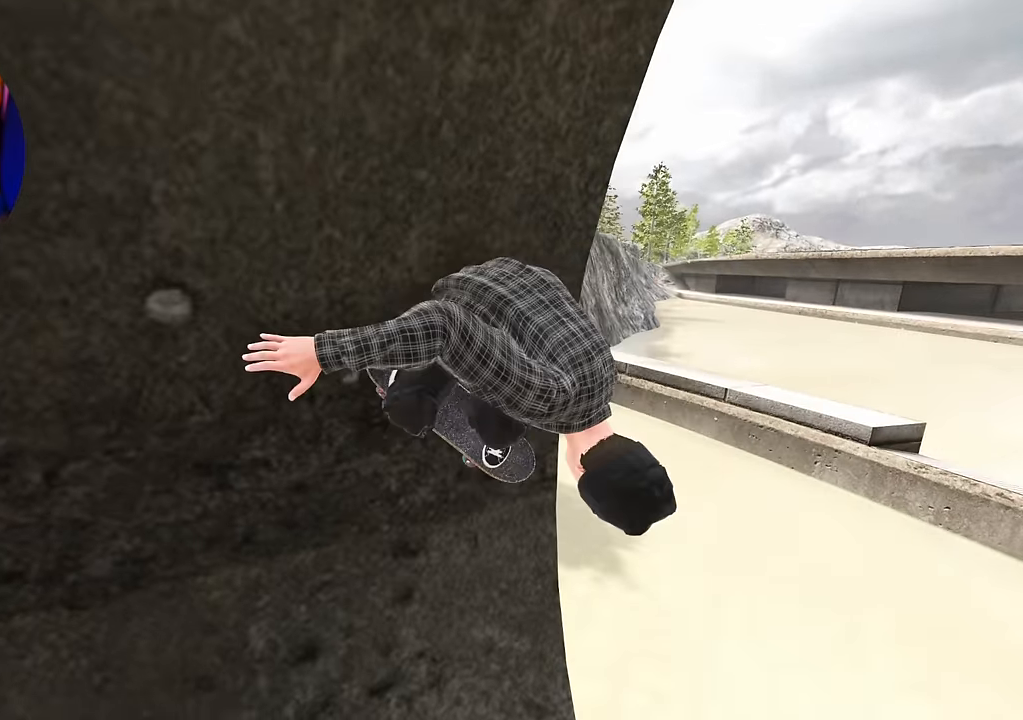
{"buttons": ["L1", "R2"], "left_stick": "center", "right_stick": "center", "events": [[50, "R2", "up"], [150, "R2", "down"], [367, "R2", "up"], [483, "R2", "down"]]}